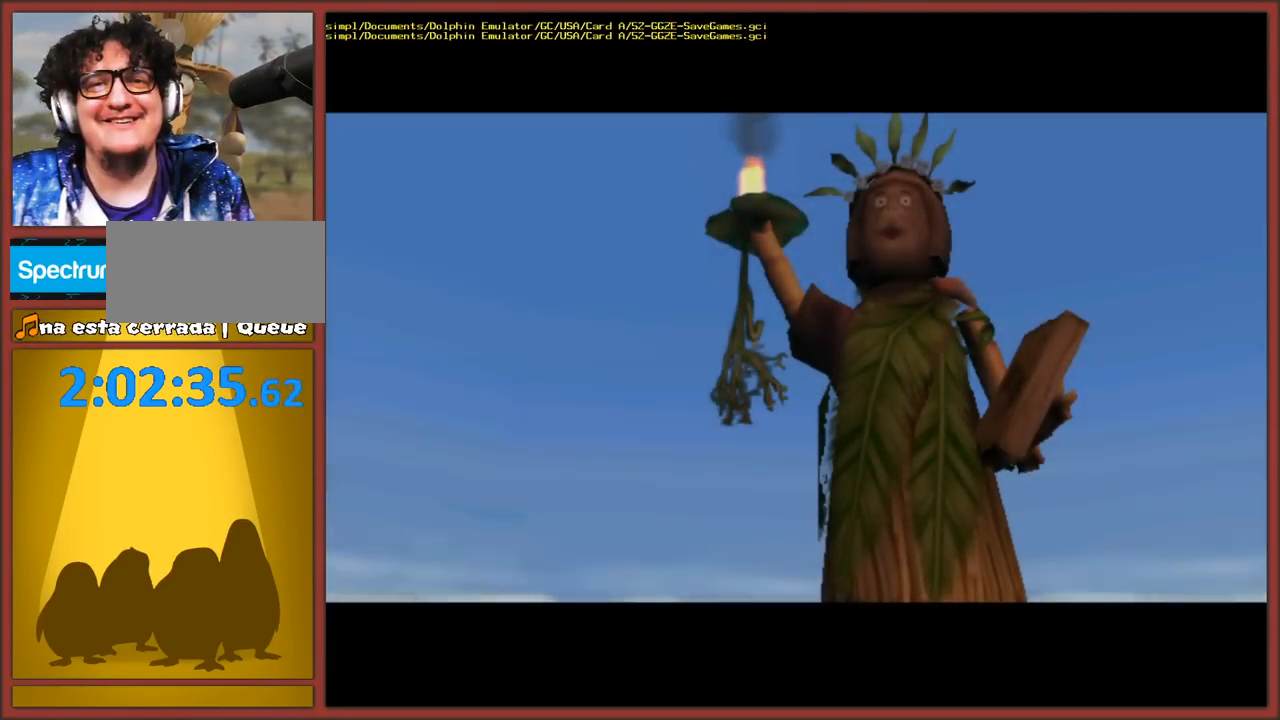
Gameplay with a controller (Nintendo layout); each line is a JSON object with the inputs held at the frame after it. "events" lists button and stick changes between this image and that frame as [ms after this image, input, new state], when the widget could be followed in between. Not read: L3 R3.
{"buttons": [], "left_stick": "center", "right_stick": "center", "events": []}
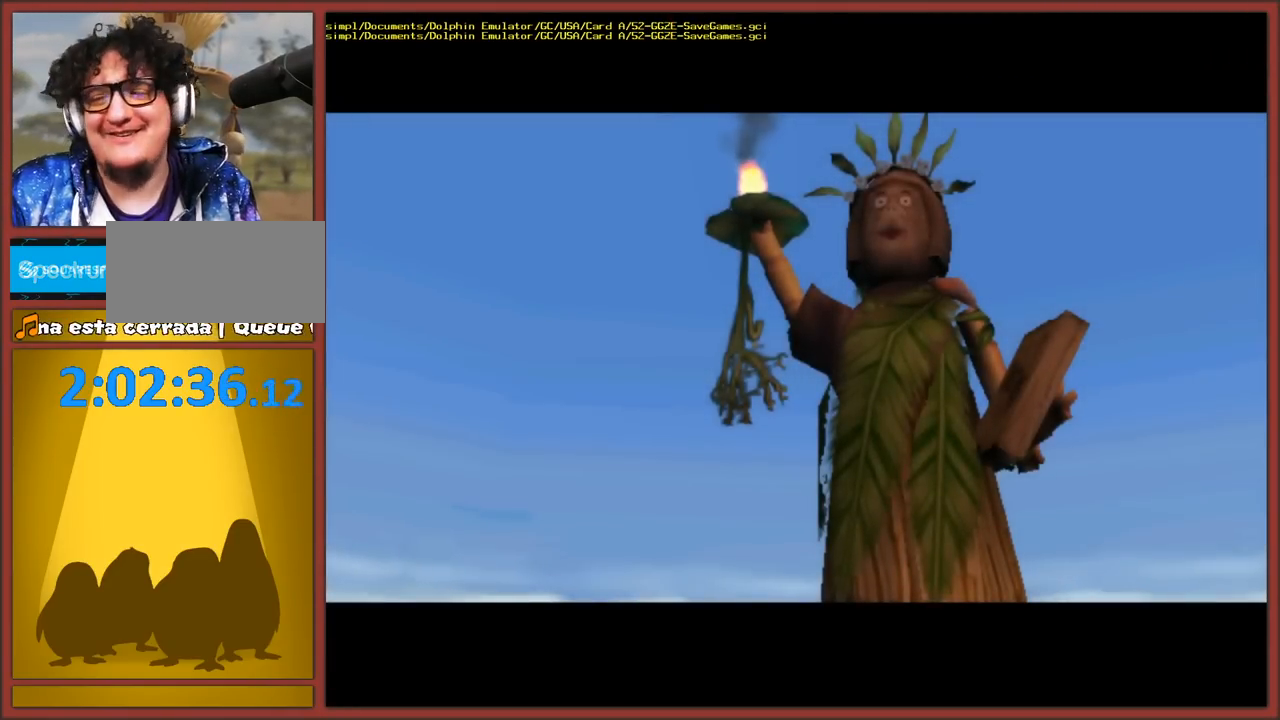
{"buttons": [], "left_stick": "center", "right_stick": "center", "events": []}
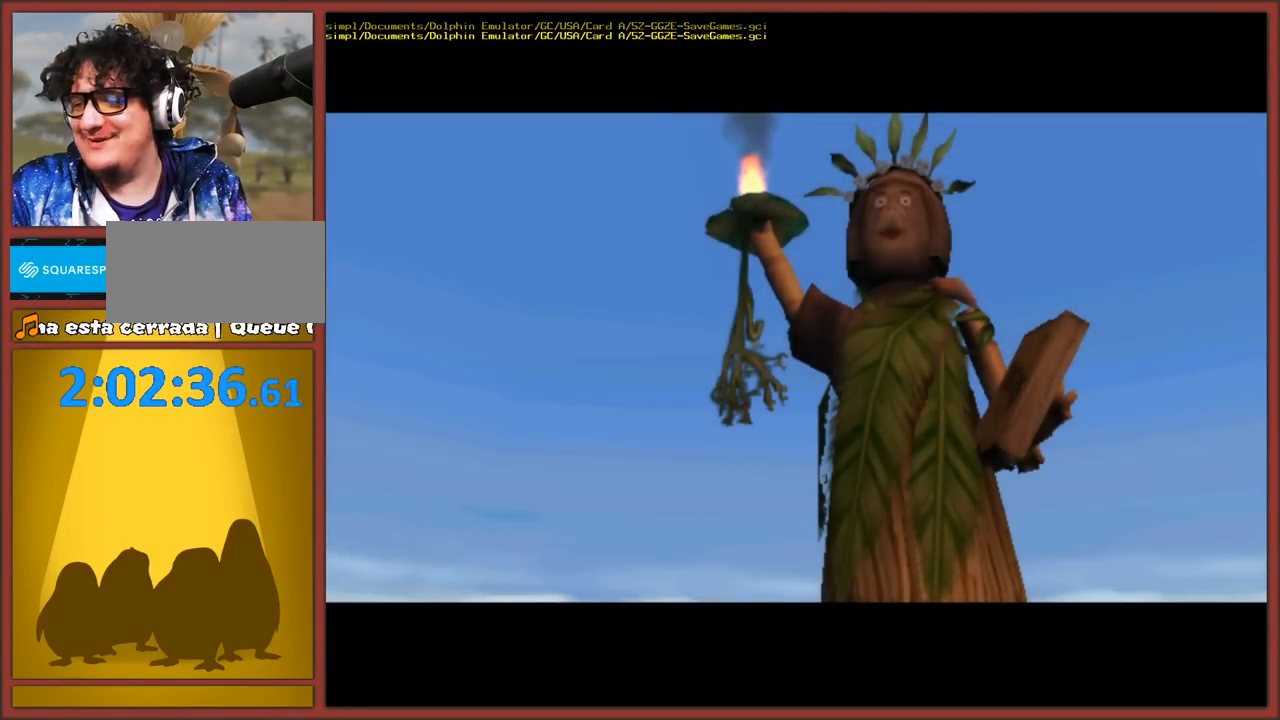
{"buttons": [], "left_stick": "center", "right_stick": "center", "events": []}
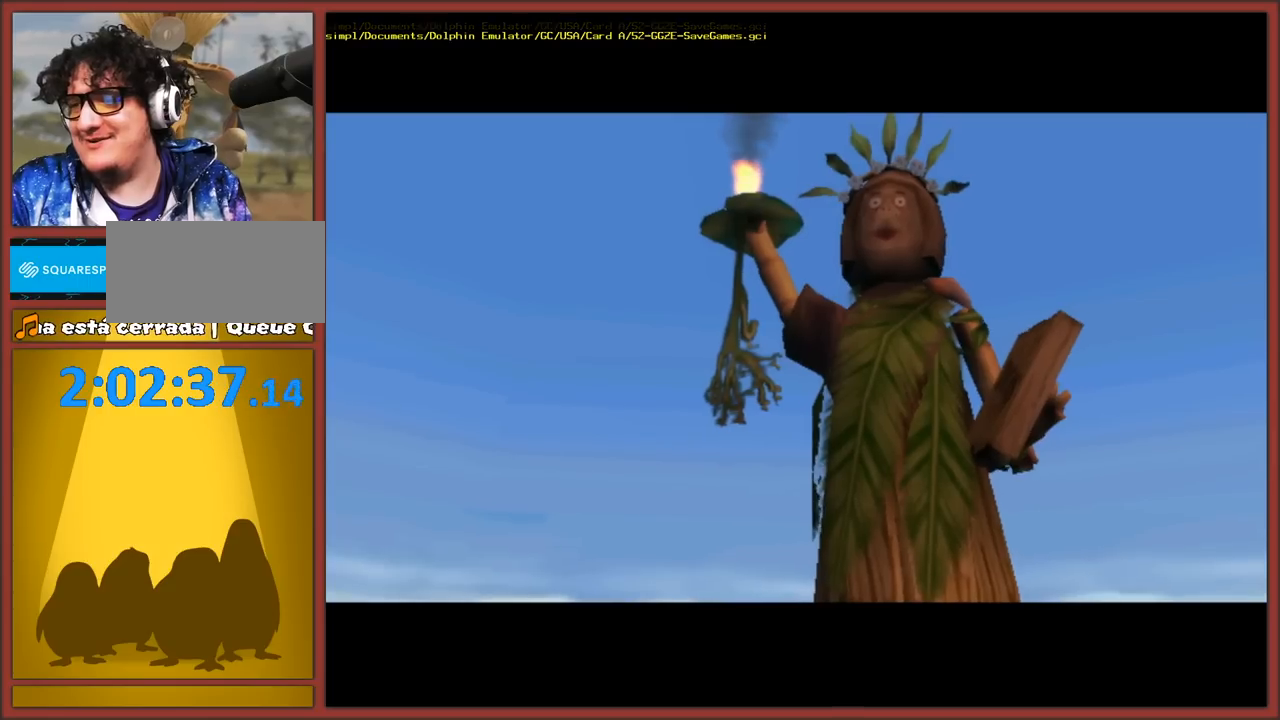
{"buttons": [], "left_stick": "center", "right_stick": "center", "events": [[450, "A", "down"], [500, "A", "up"]]}
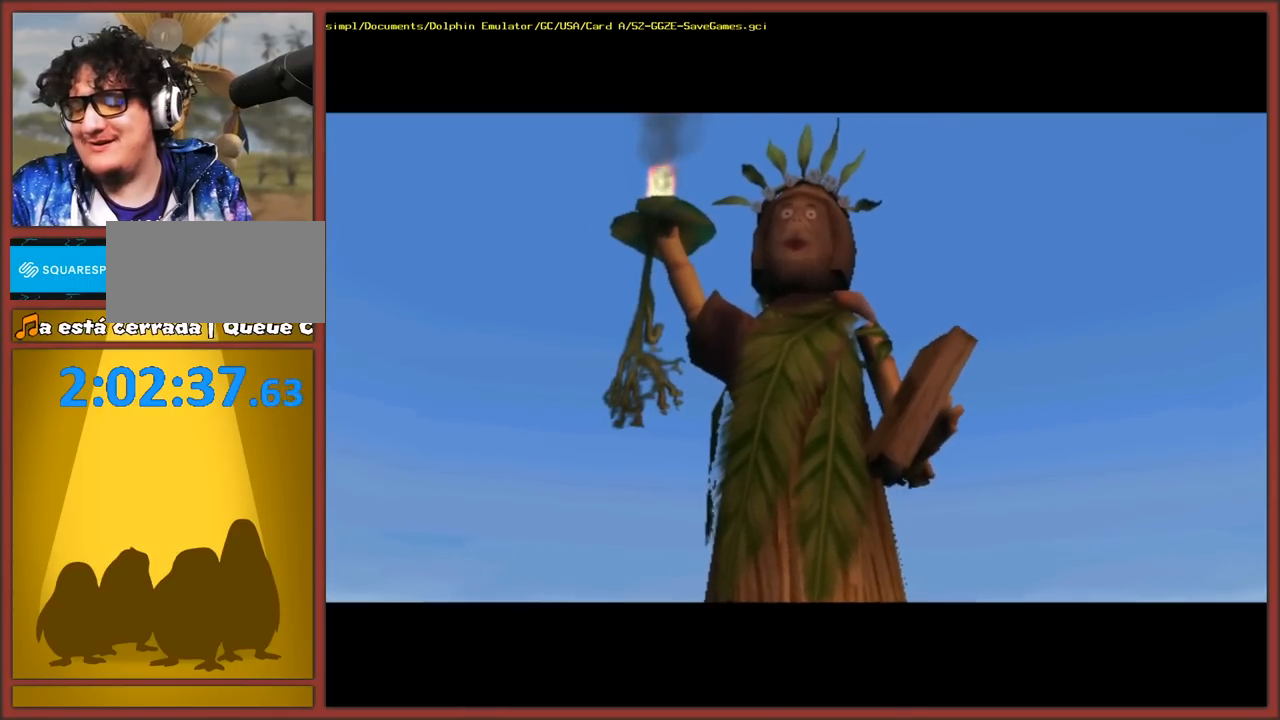
{"buttons": [], "left_stick": "center", "right_stick": "center", "events": [[200, "A", "down"], [300, "A", "up"]]}
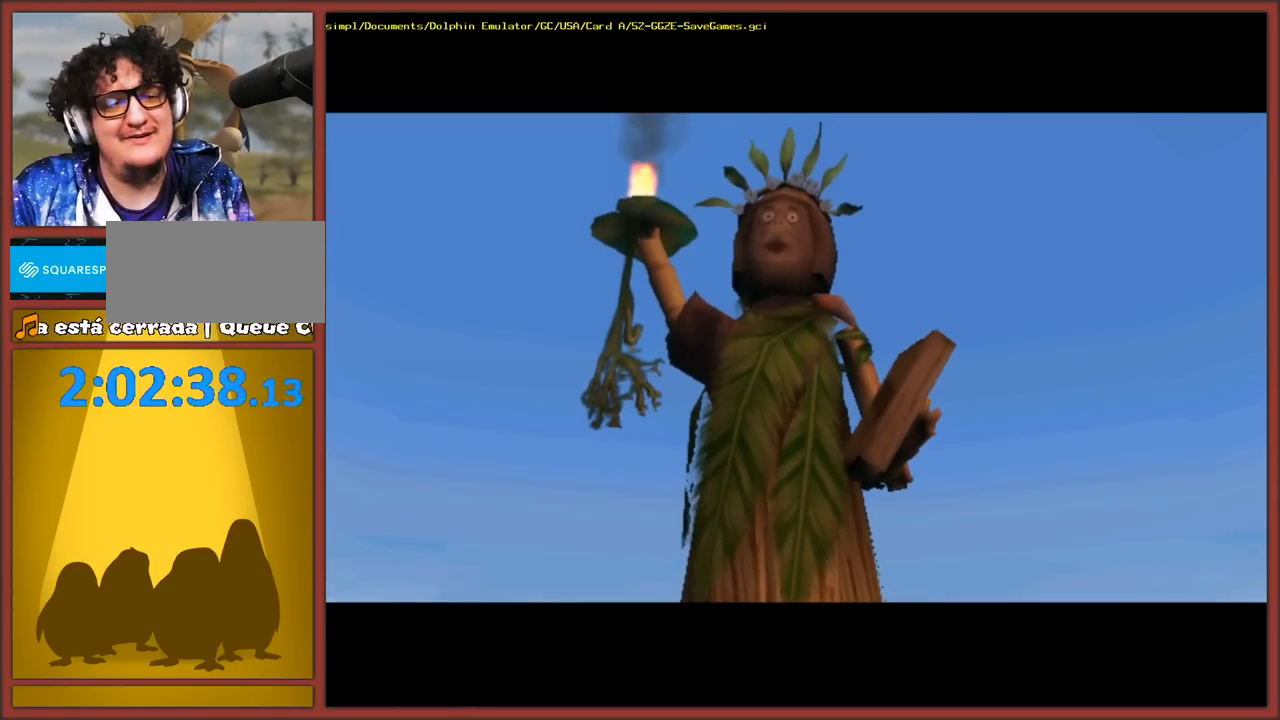
{"buttons": [], "left_stick": "center", "right_stick": "center", "events": []}
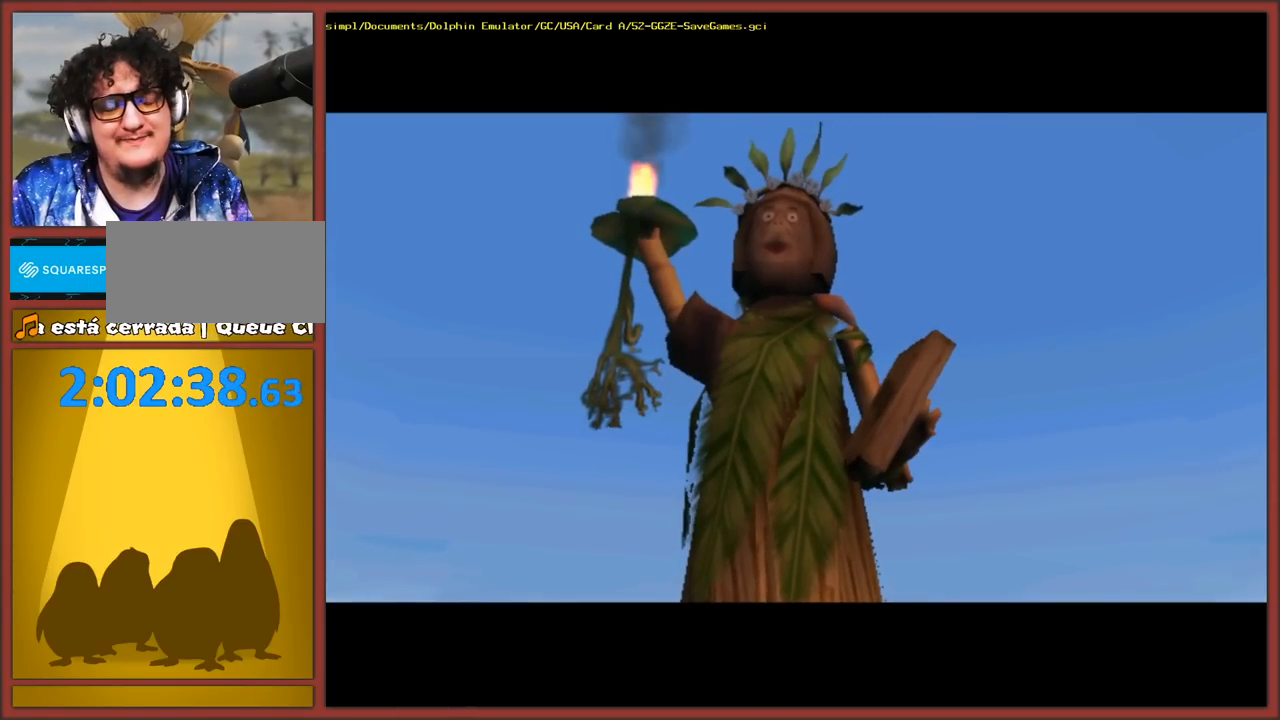
{"buttons": [], "left_stick": "center", "right_stick": "center", "events": []}
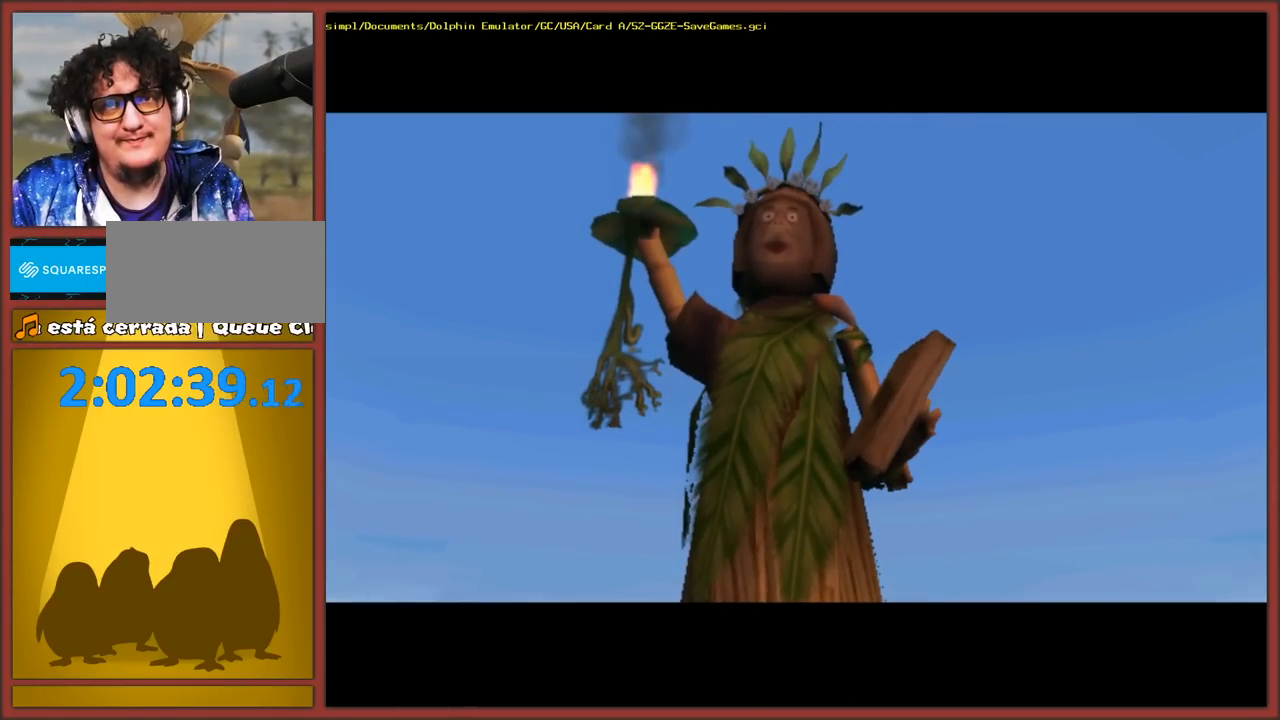
{"buttons": [], "left_stick": "center", "right_stick": "center", "events": []}
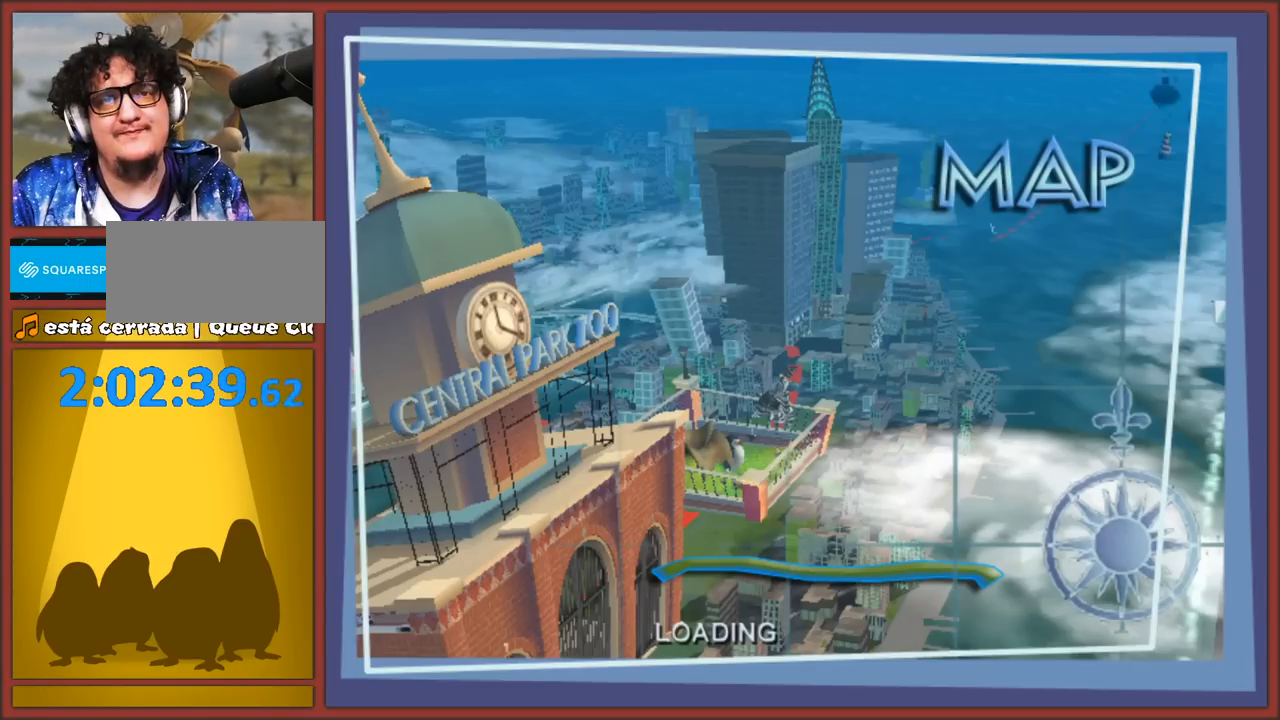
{"buttons": [], "left_stick": "center", "right_stick": "center", "events": []}
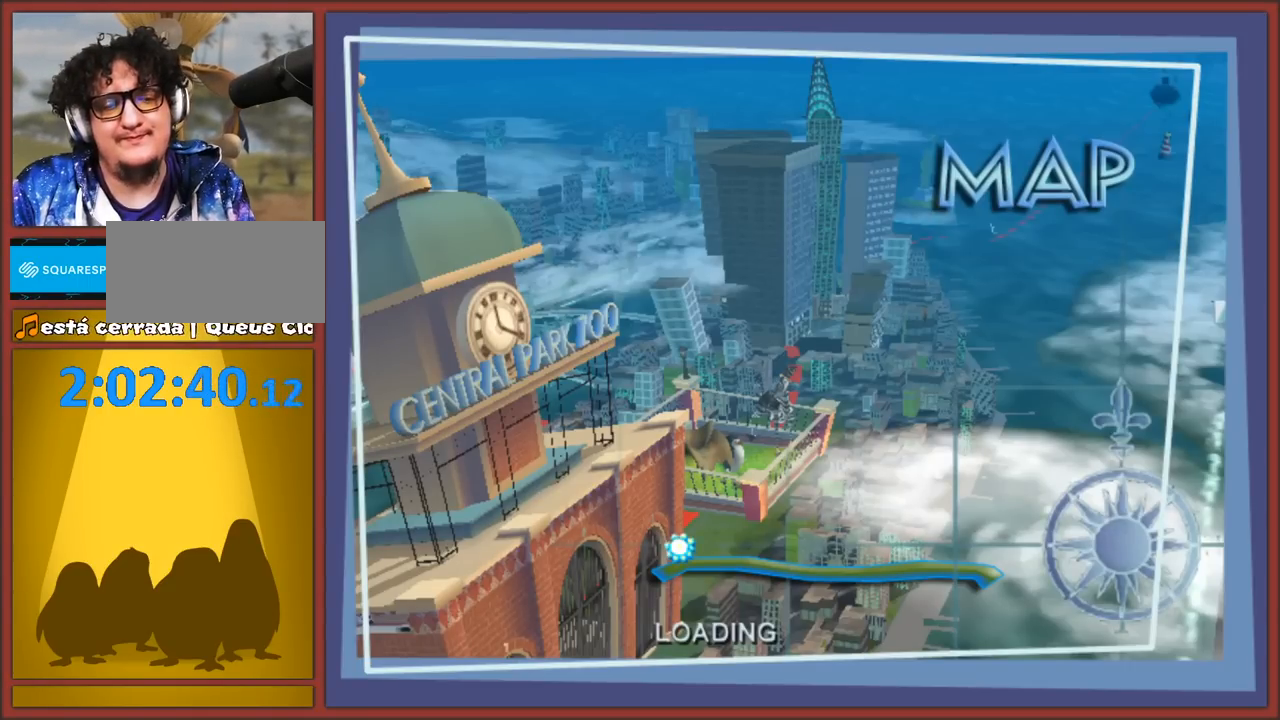
{"buttons": [], "left_stick": "center", "right_stick": "center", "events": [[17, "A", "down"], [150, "A", "up"], [250, "A", "down"], [350, "A", "up"], [417, "A", "down"], [500, "A", "up"]]}
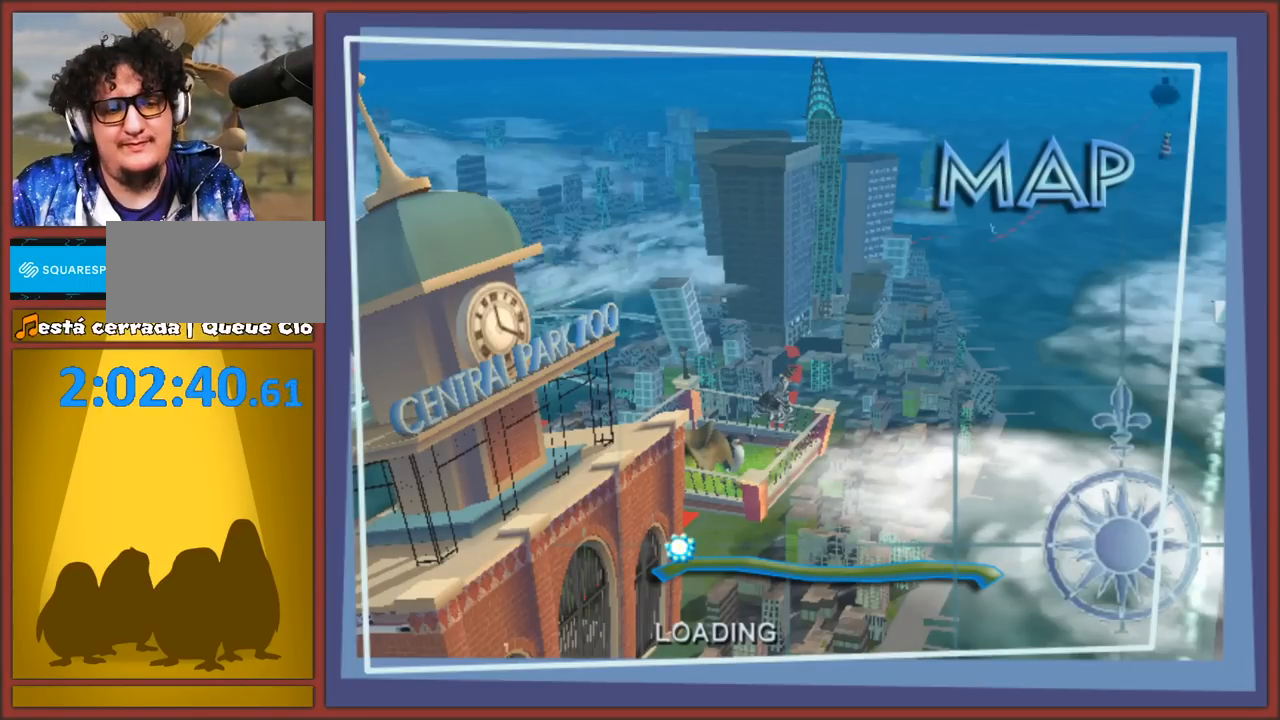
{"buttons": [], "left_stick": "center", "right_stick": "center", "events": [[83, "A", "down"], [167, "A", "up"], [217, "A", "down"], [317, "A", "up"], [400, "A", "down"], [483, "A", "up"]]}
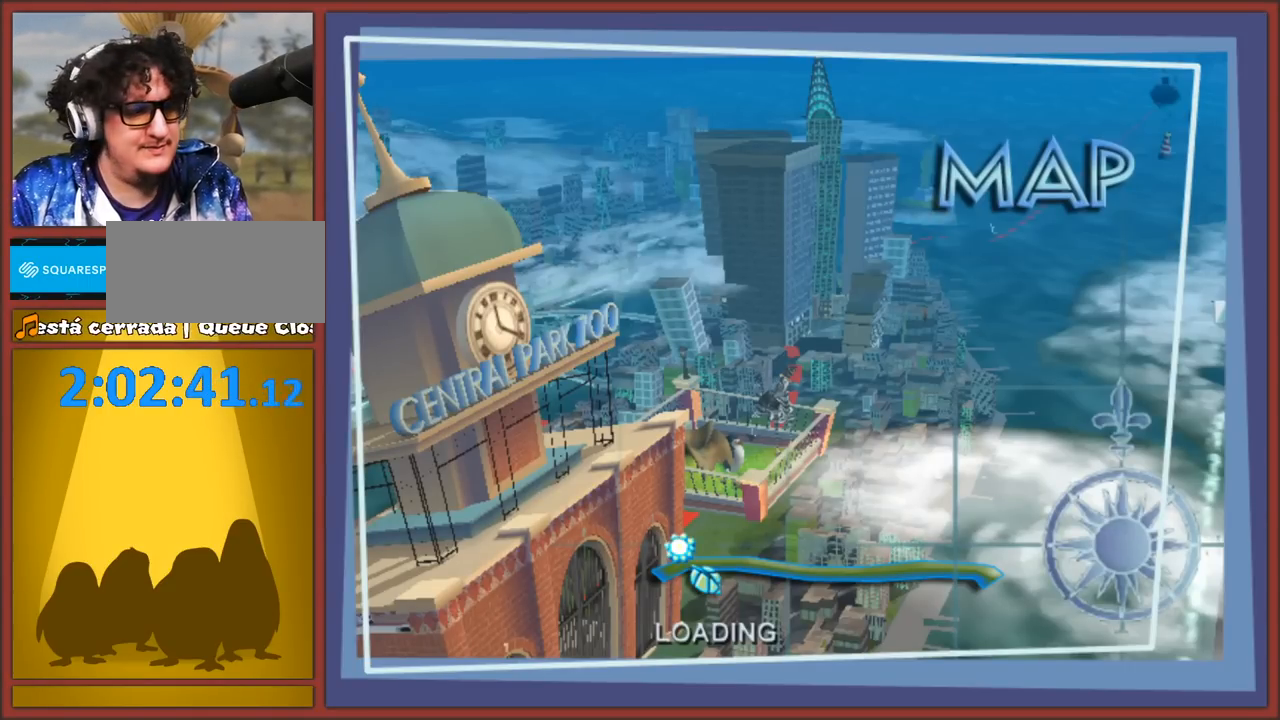
{"buttons": [], "left_stick": "center", "right_stick": "center", "events": [[17, "A", "down"], [150, "A", "up"], [217, "A", "down"], [300, "A", "up"], [383, "A", "down"], [467, "A", "up"]]}
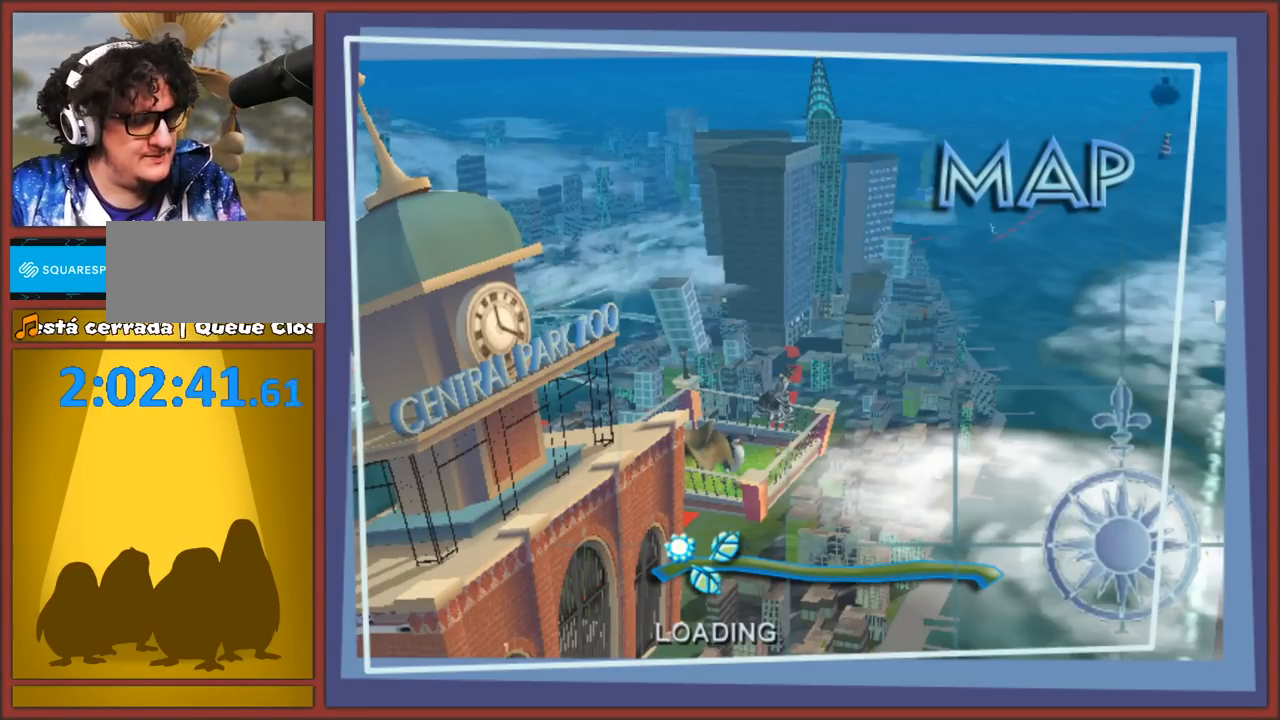
{"buttons": [], "left_stick": "center", "right_stick": "center", "events": [[50, "A", "down"], [117, "A", "up"], [200, "A", "down"], [300, "A", "up"], [367, "A", "down"], [450, "A", "up"]]}
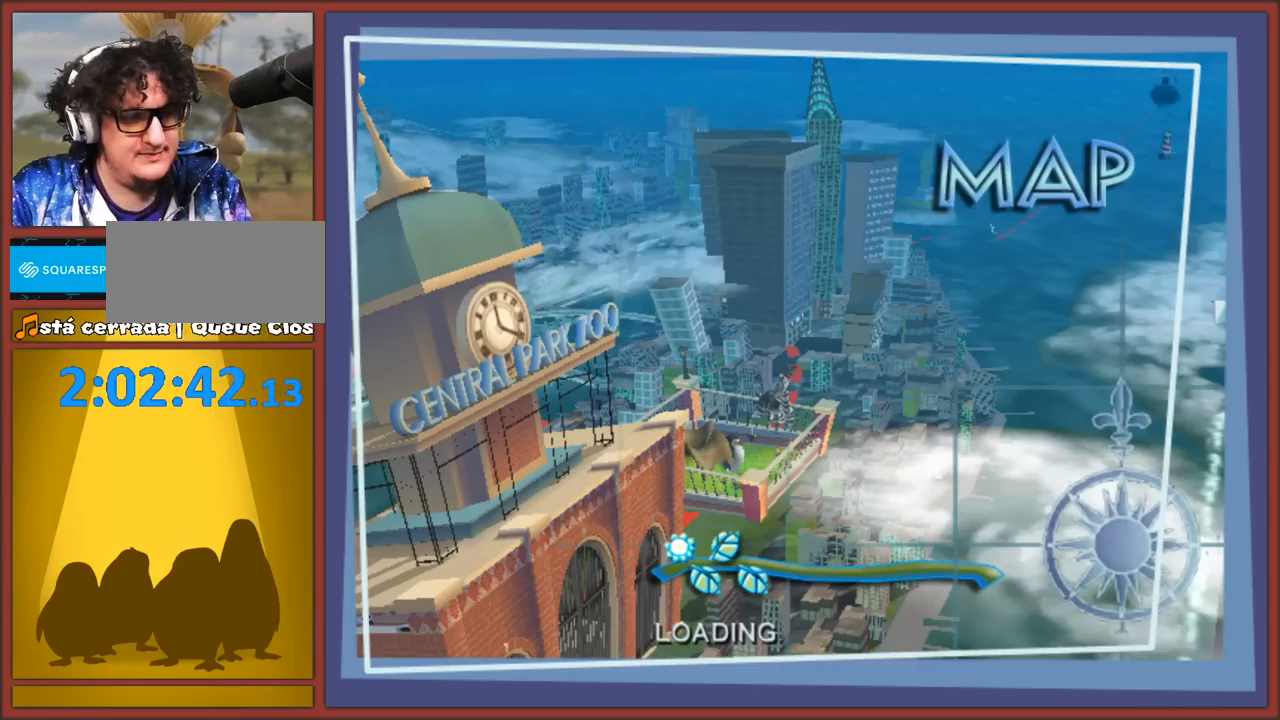
{"buttons": [], "left_stick": "center", "right_stick": "center", "events": [[17, "A", "down"], [100, "A", "up"], [200, "A", "down"], [267, "A", "up"]]}